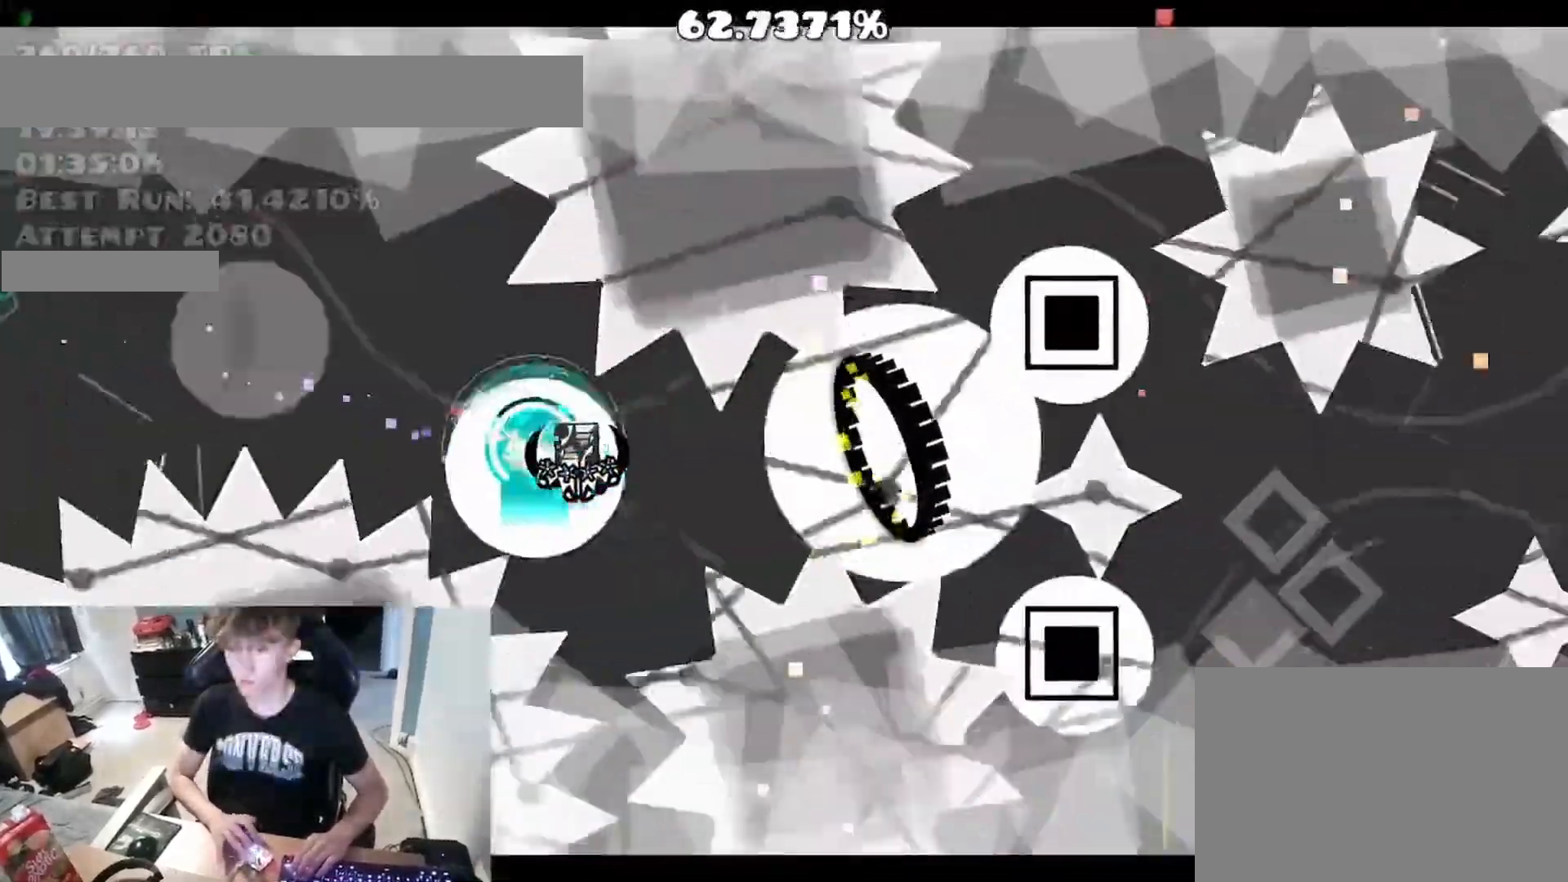
Gameplay with keyboard; each line is a JSON object with the keys held at the frame after it. "events" lists presses ("down") and releases ("up") of "a", "ctrl", "d", "e", "f", "q", "r", "s", "shift", "space", "tab" and "w" between this image and that frame as [ms after this image, input, new state], when the widget could be followed in between. No other keys are recorded. Mouse input is not recorded.
{"keys": [], "events": [[67, "space", "down"], [117, "space", "up"], [317, "space", "down"], [350, "space", "up"]]}
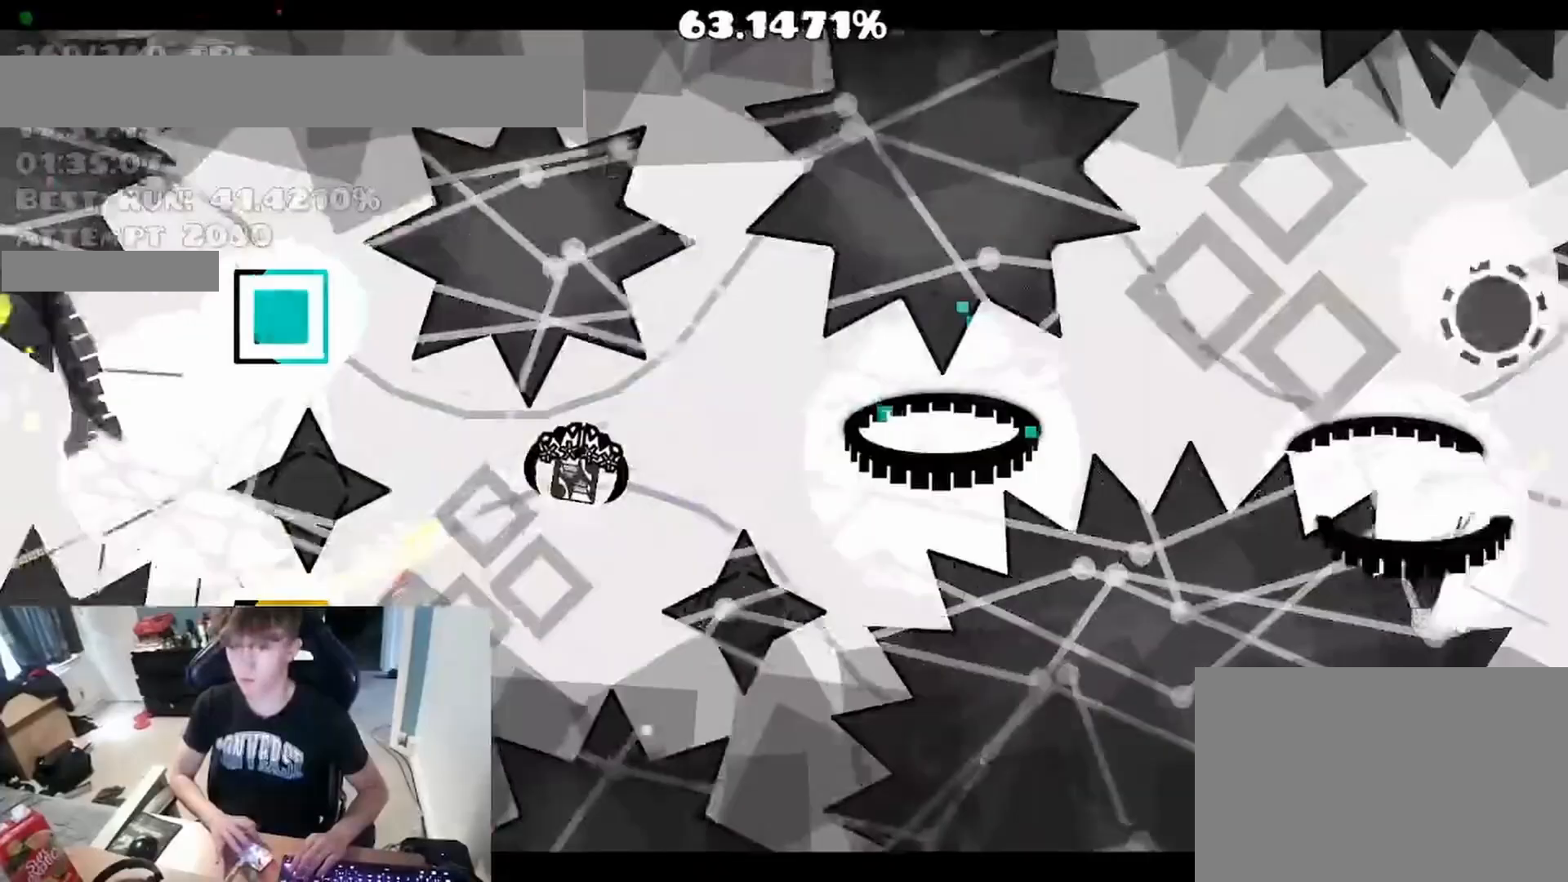
{"keys": [], "events": [[100, "space", "down"], [133, "space", "up"], [217, "space", "down"], [267, "space", "up"]]}
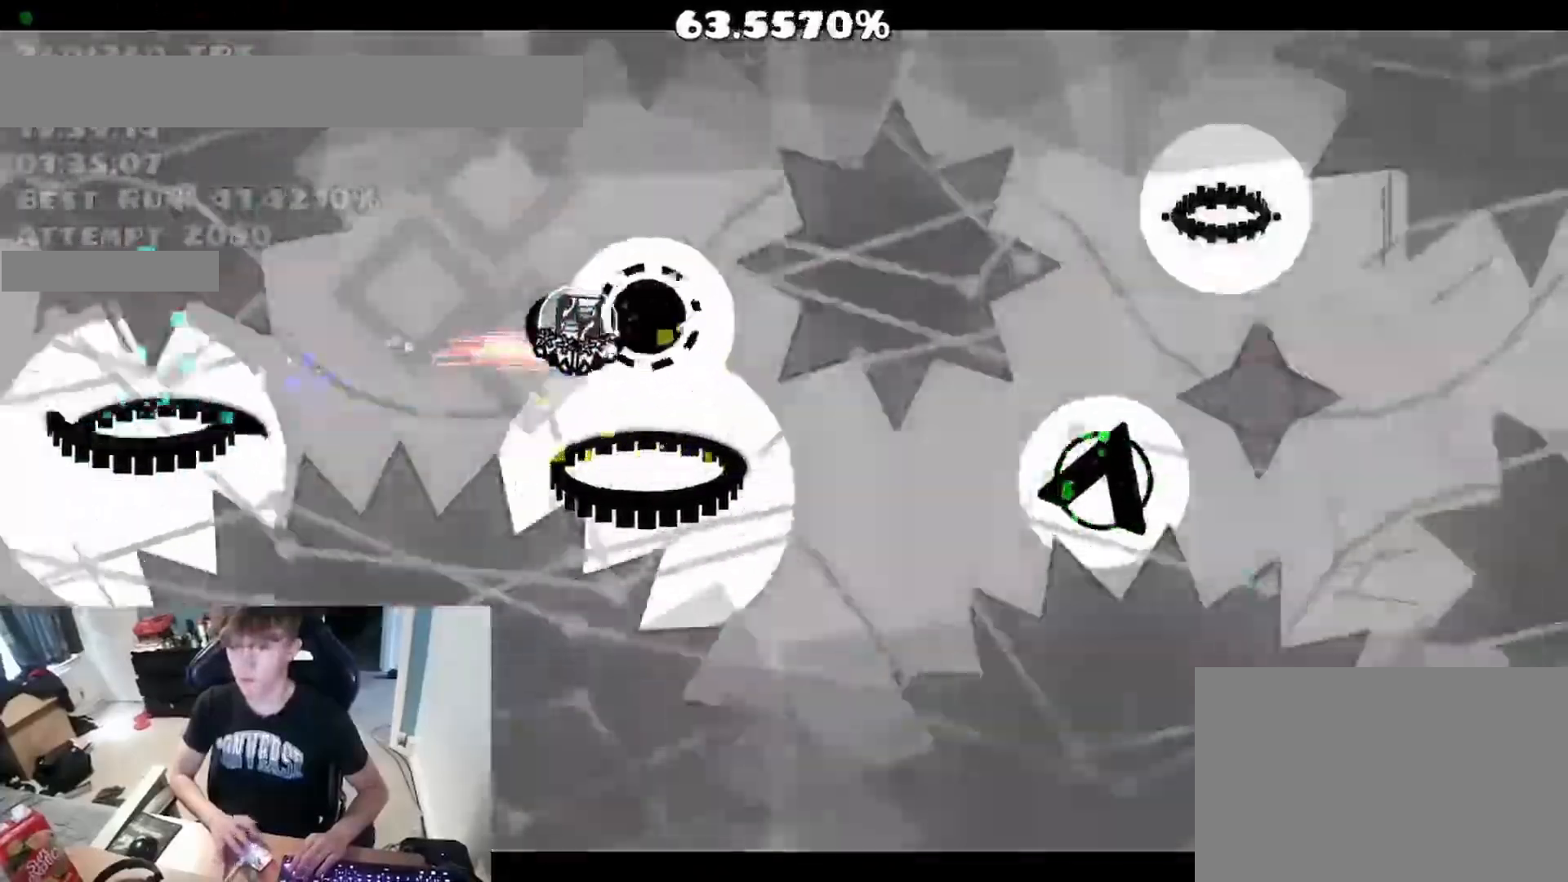
{"keys": ["space"], "events": [[17, "space", "down"], [83, "space", "up"], [300, "space", "down"], [400, "space", "up"], [467, "space", "down"]]}
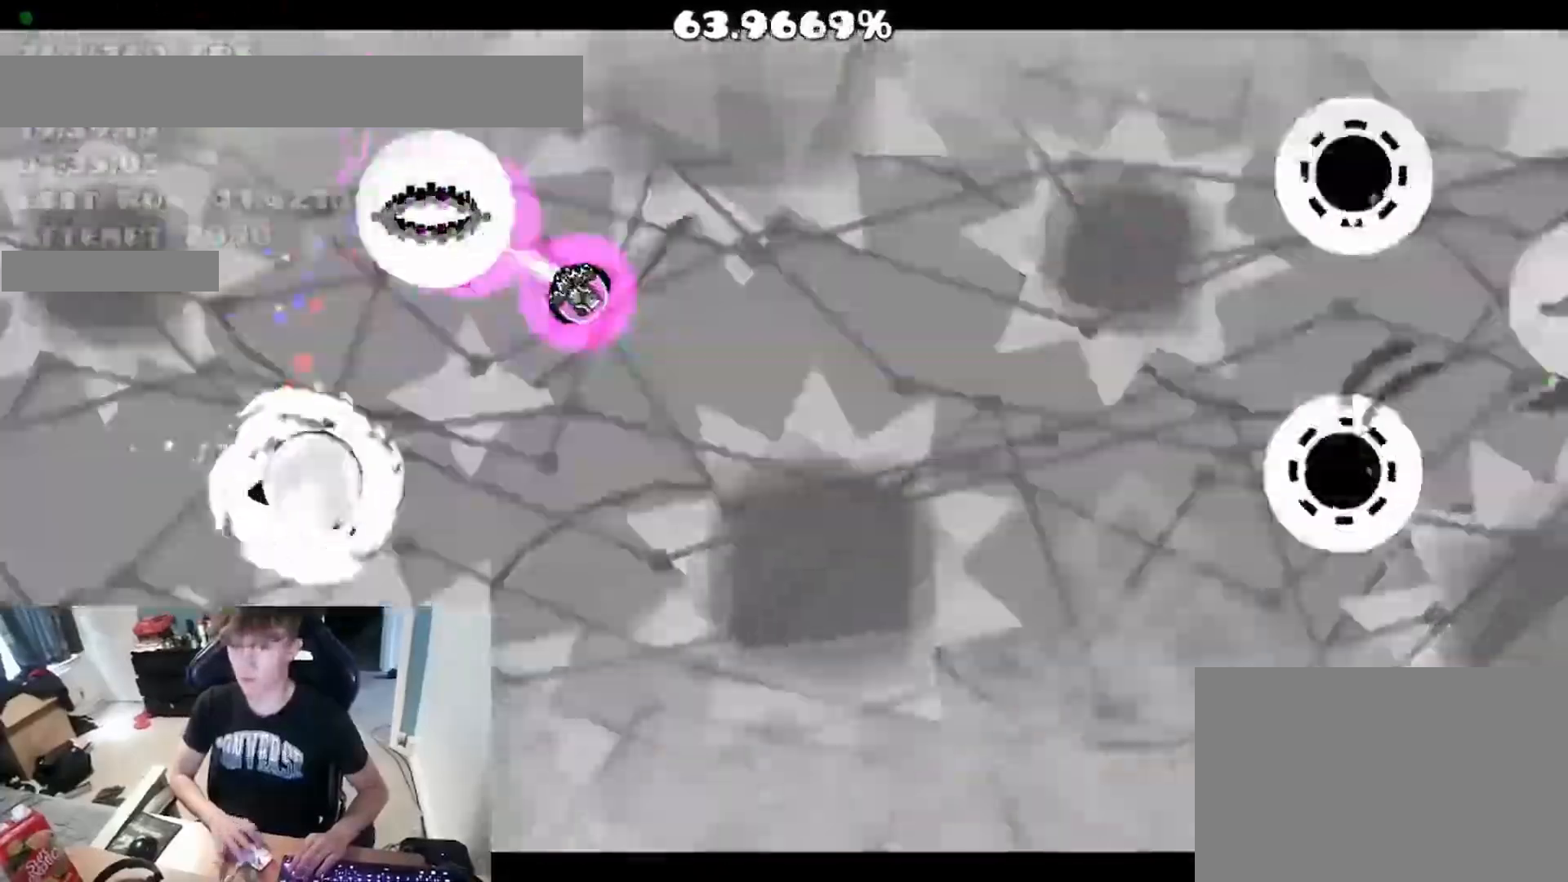
{"keys": ["space"], "events": [[33, "space", "up"], [200, "space", "down"], [267, "space", "up"], [317, "space", "down"], [367, "space", "up"], [500, "space", "down"]]}
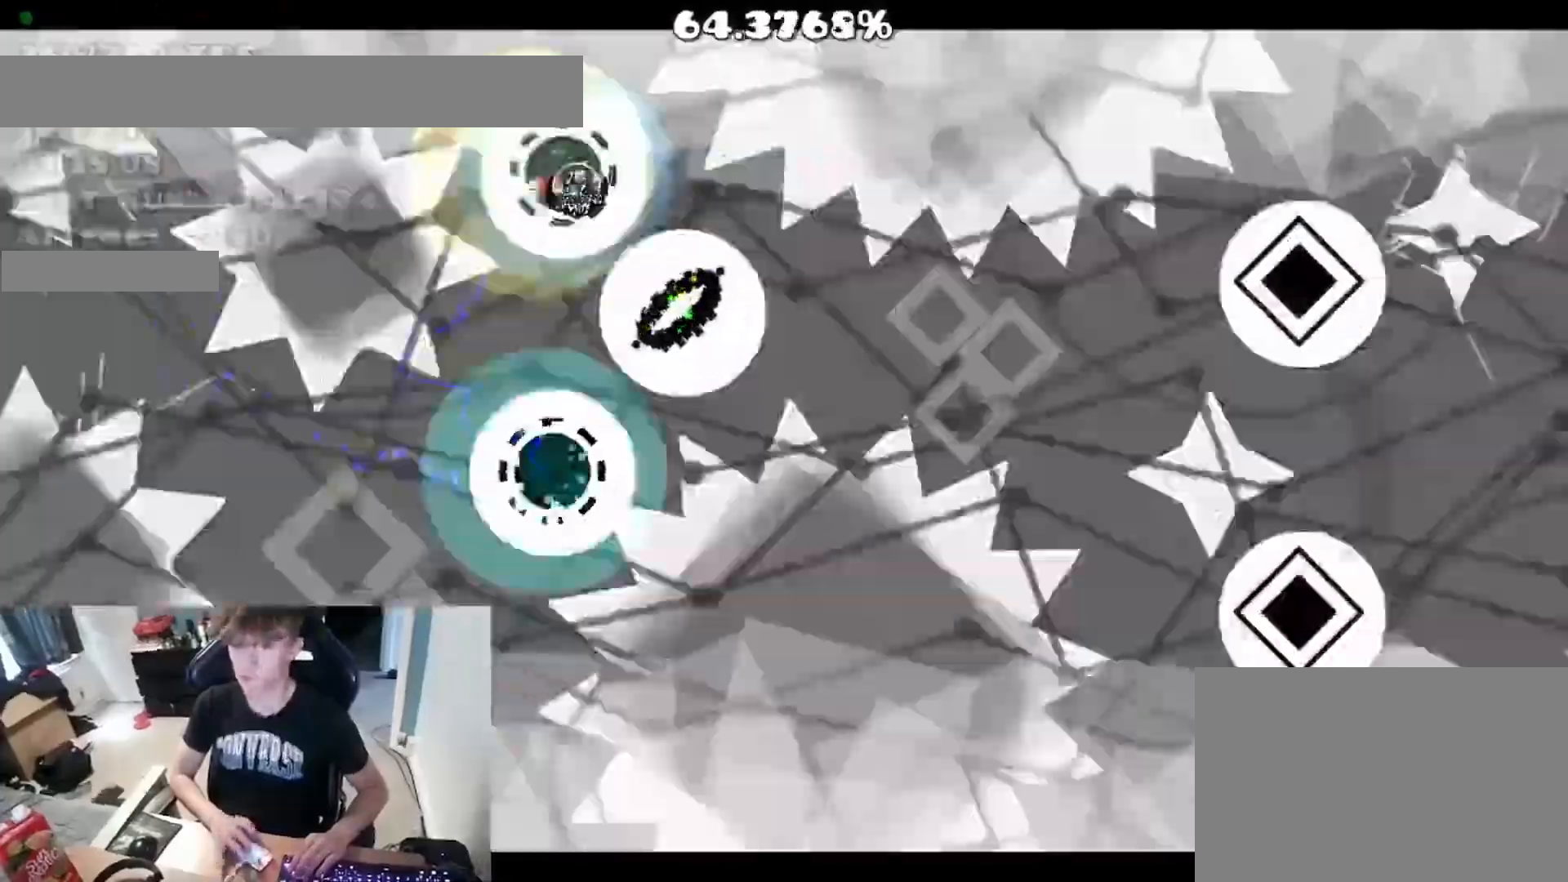
{"keys": [], "events": [[33, "space", "up"], [433, "space", "down"], [500, "space", "up"]]}
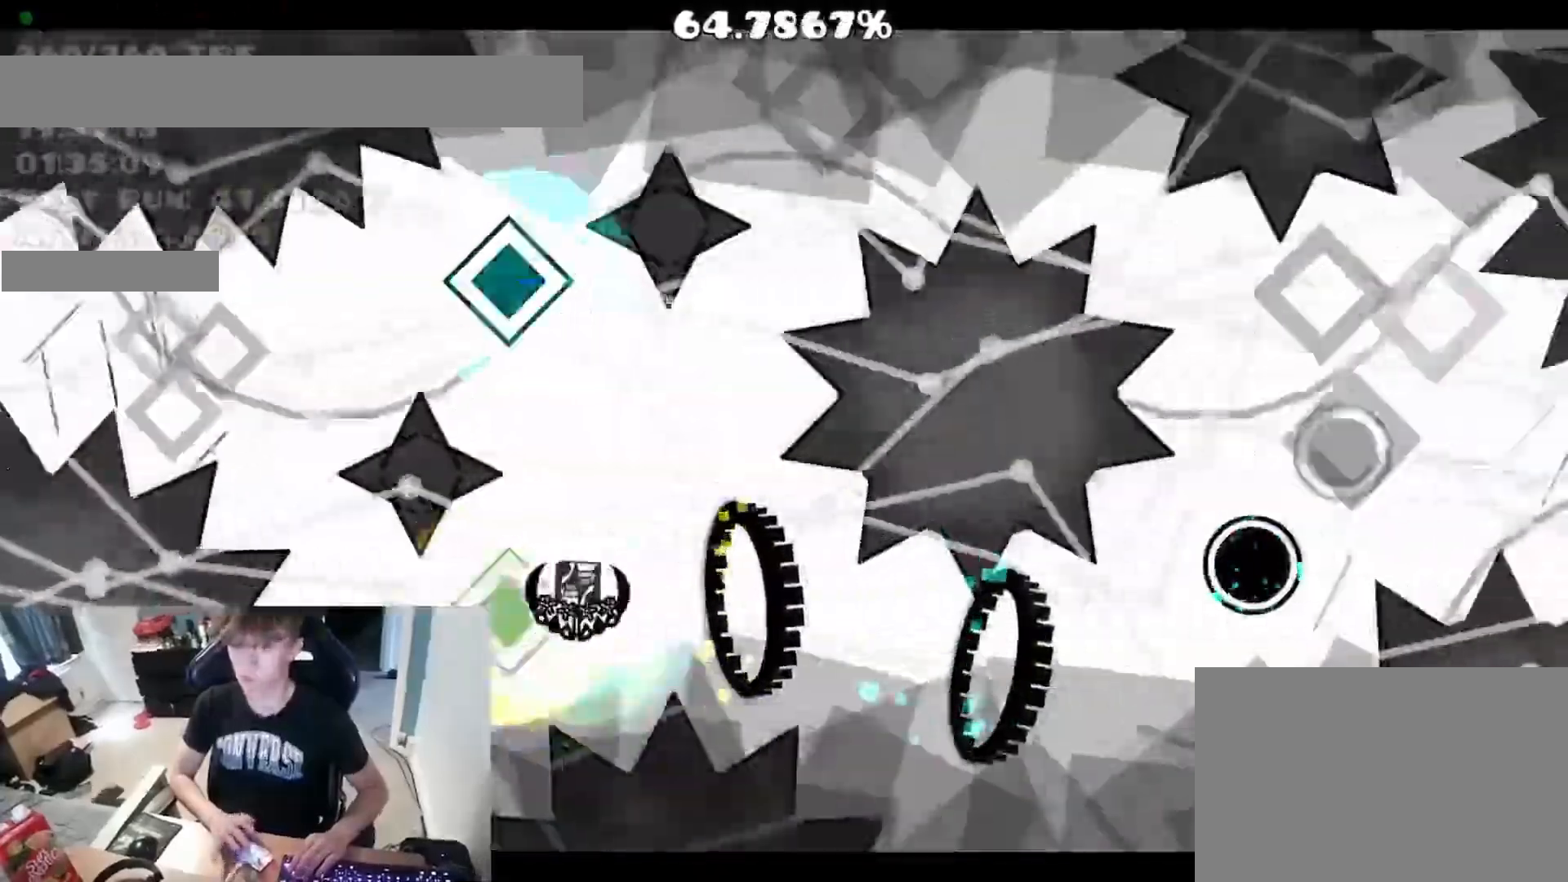
{"keys": [], "events": [[117, "space", "down"], [167, "space", "up"], [283, "space", "down"], [333, "space", "up"], [417, "space", "down"], [483, "space", "up"]]}
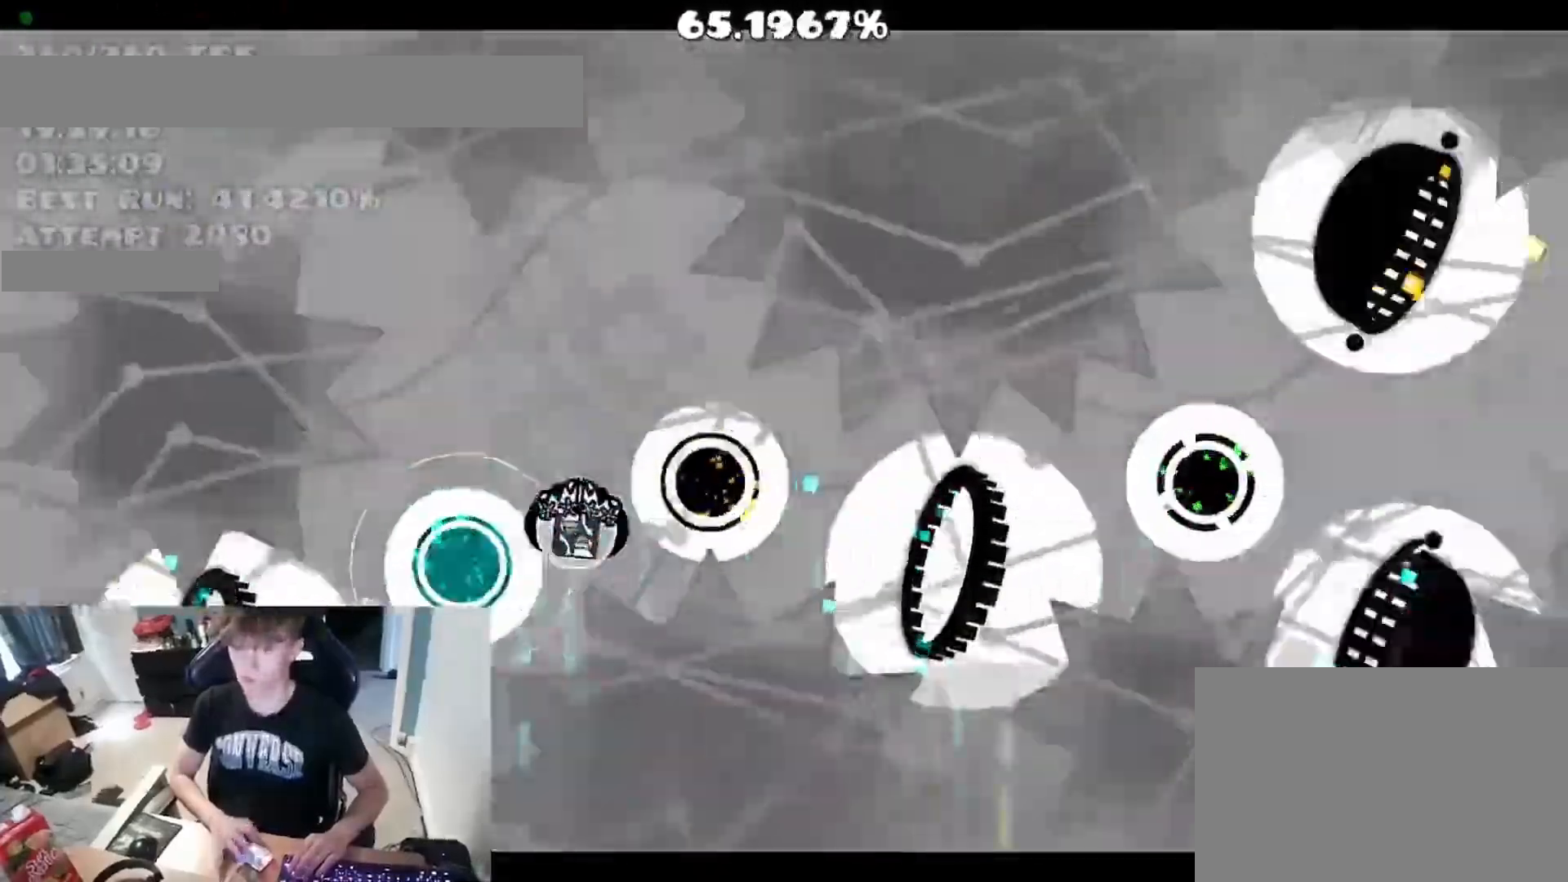
{"keys": [], "events": [[100, "space", "down"], [150, "space", "up"], [267, "space", "down"], [300, "space", "up"], [417, "space", "down"], [467, "space", "up"]]}
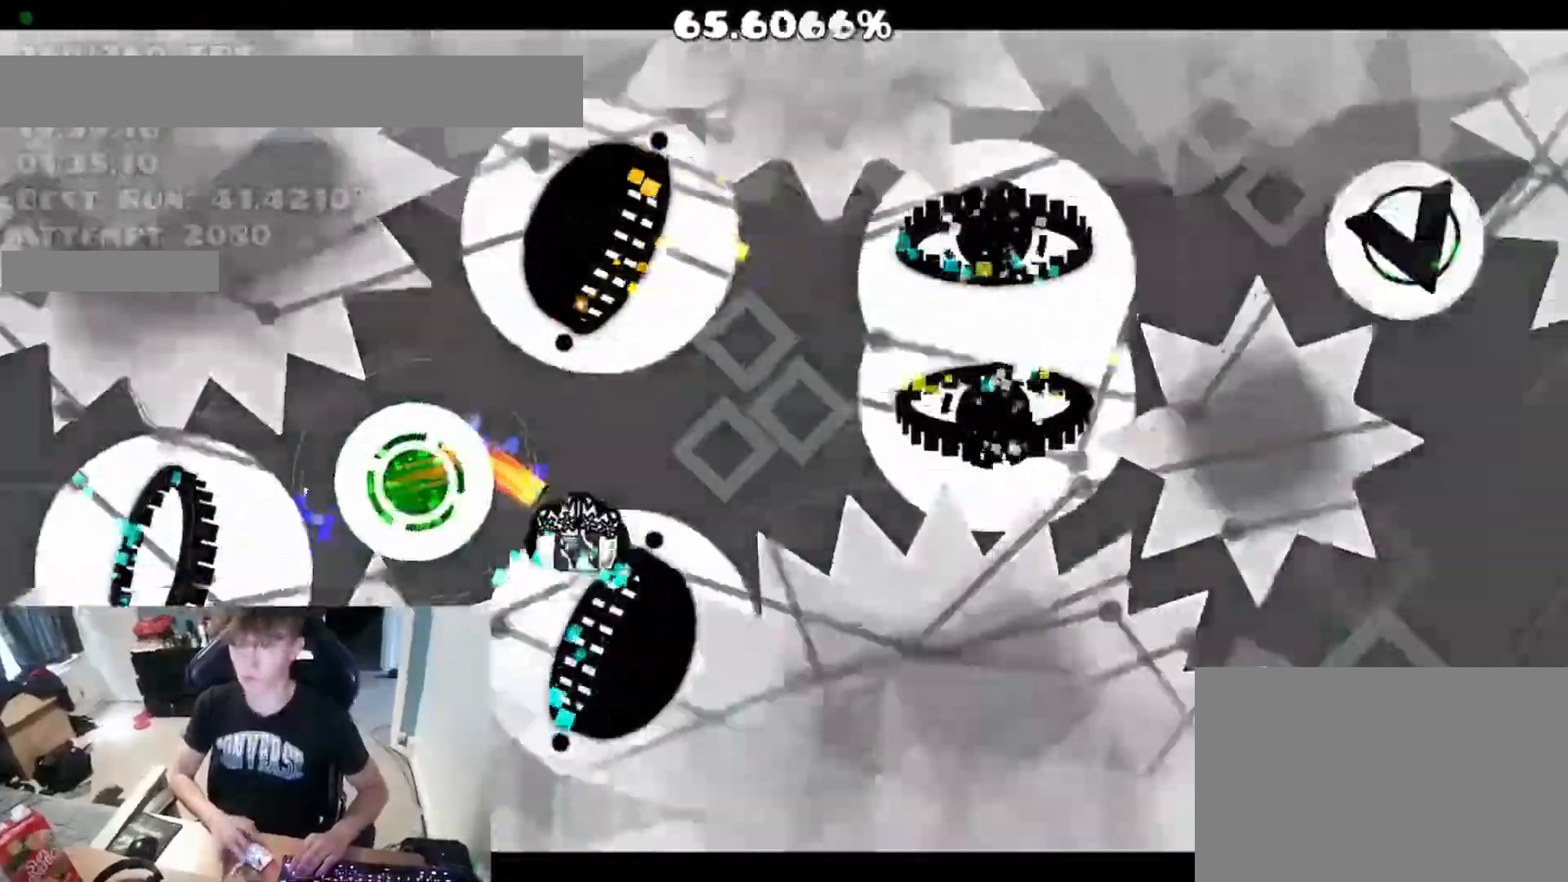
{"keys": [], "events": [[250, "space", "down"], [300, "space", "up"]]}
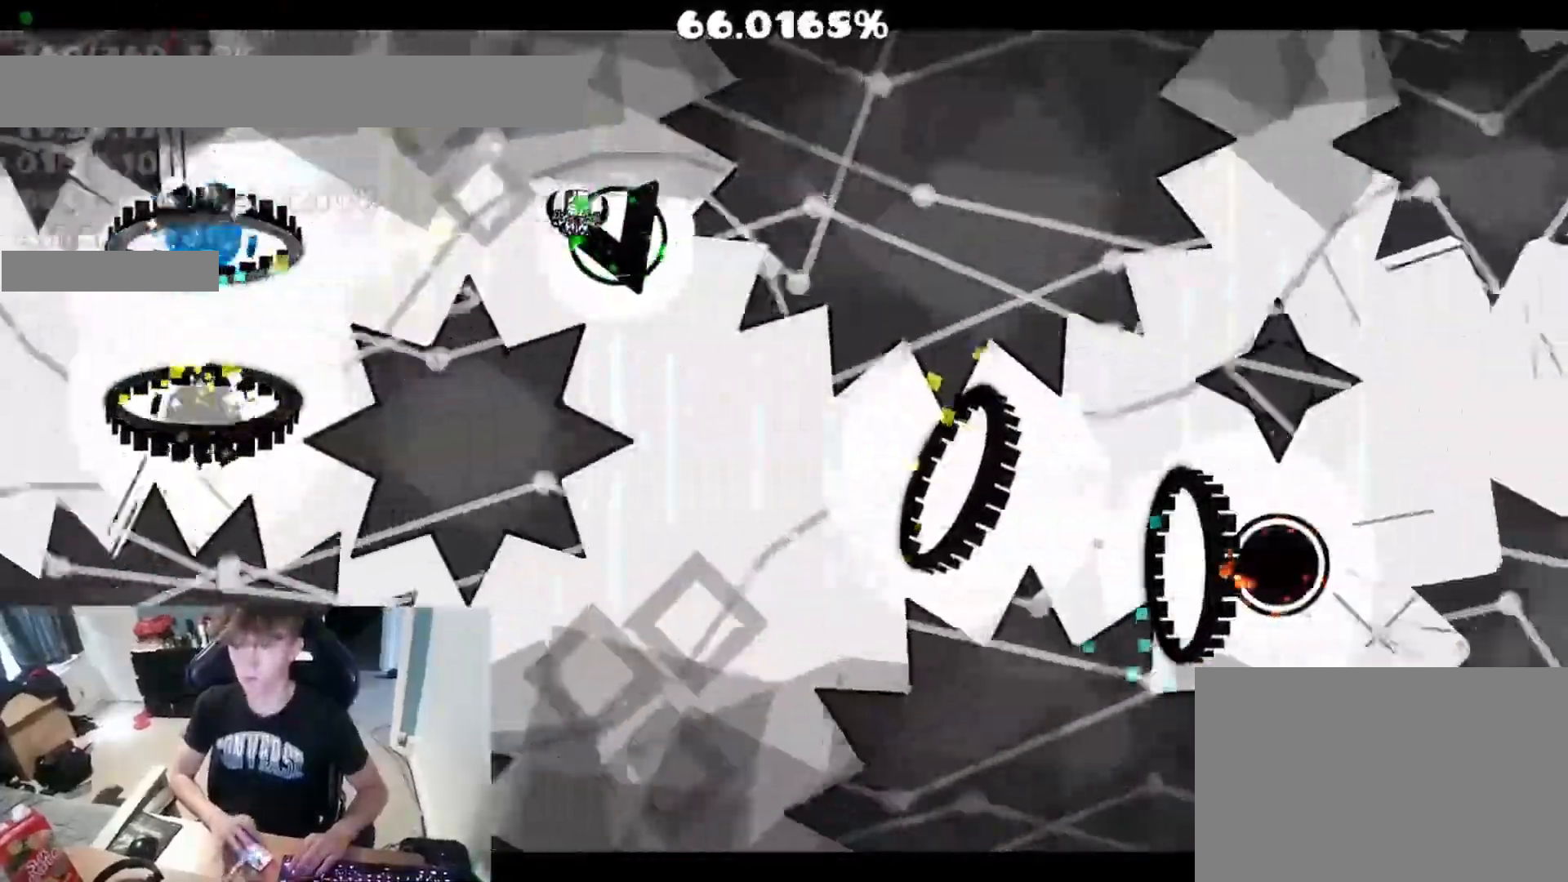
{"keys": [], "events": [[17, "space", "down"], [167, "space", "up"], [250, "space", "down"], [317, "space", "up"], [433, "space", "down"], [483, "space", "up"]]}
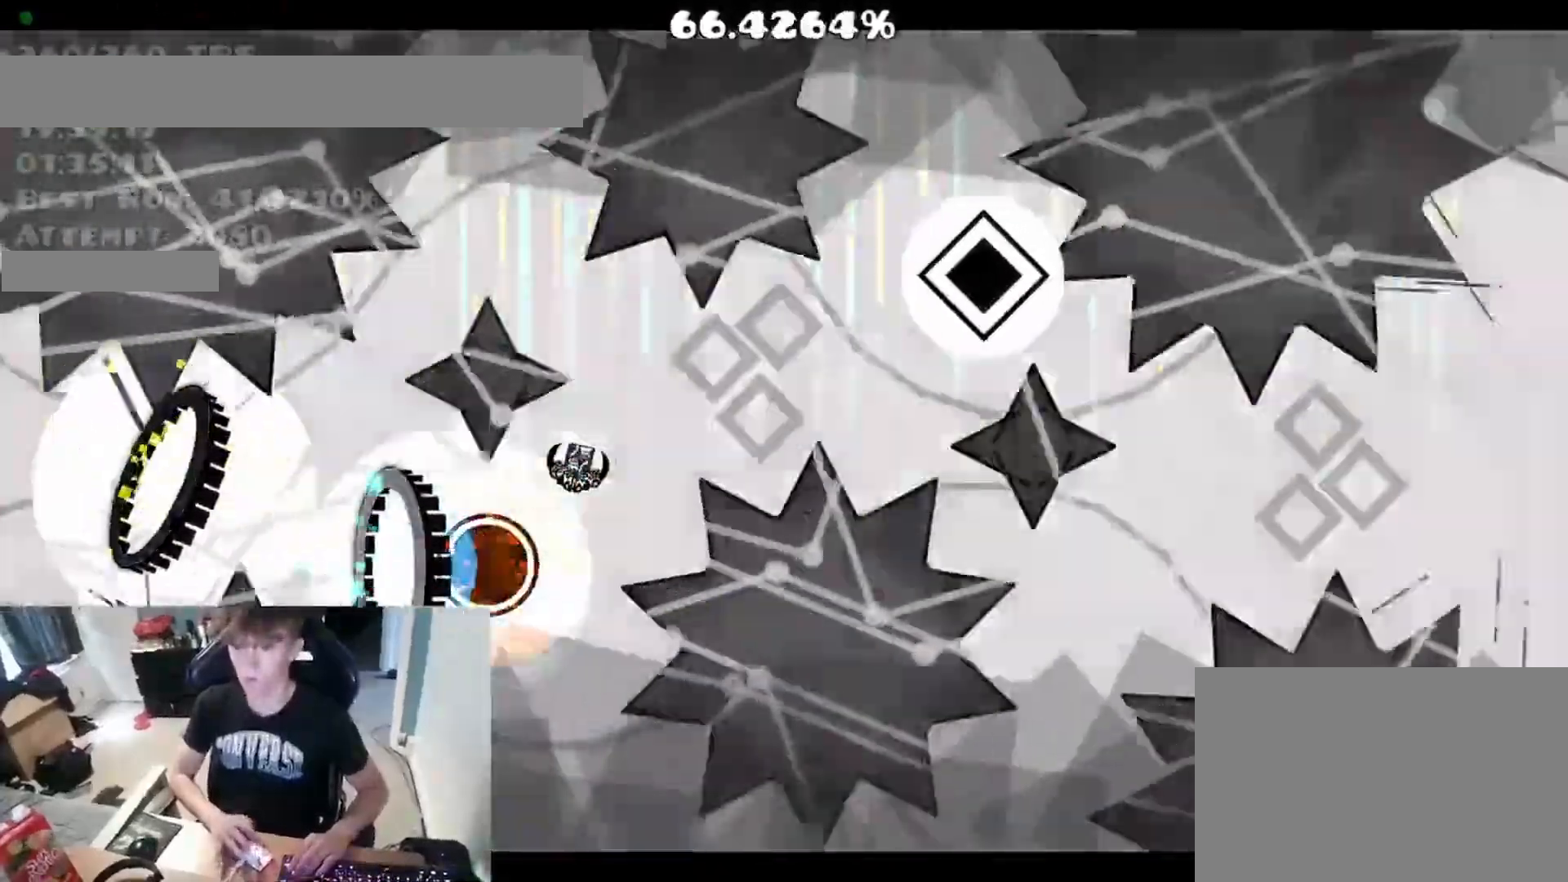
{"keys": [], "events": [[250, "space", "down"], [283, "space", "up"]]}
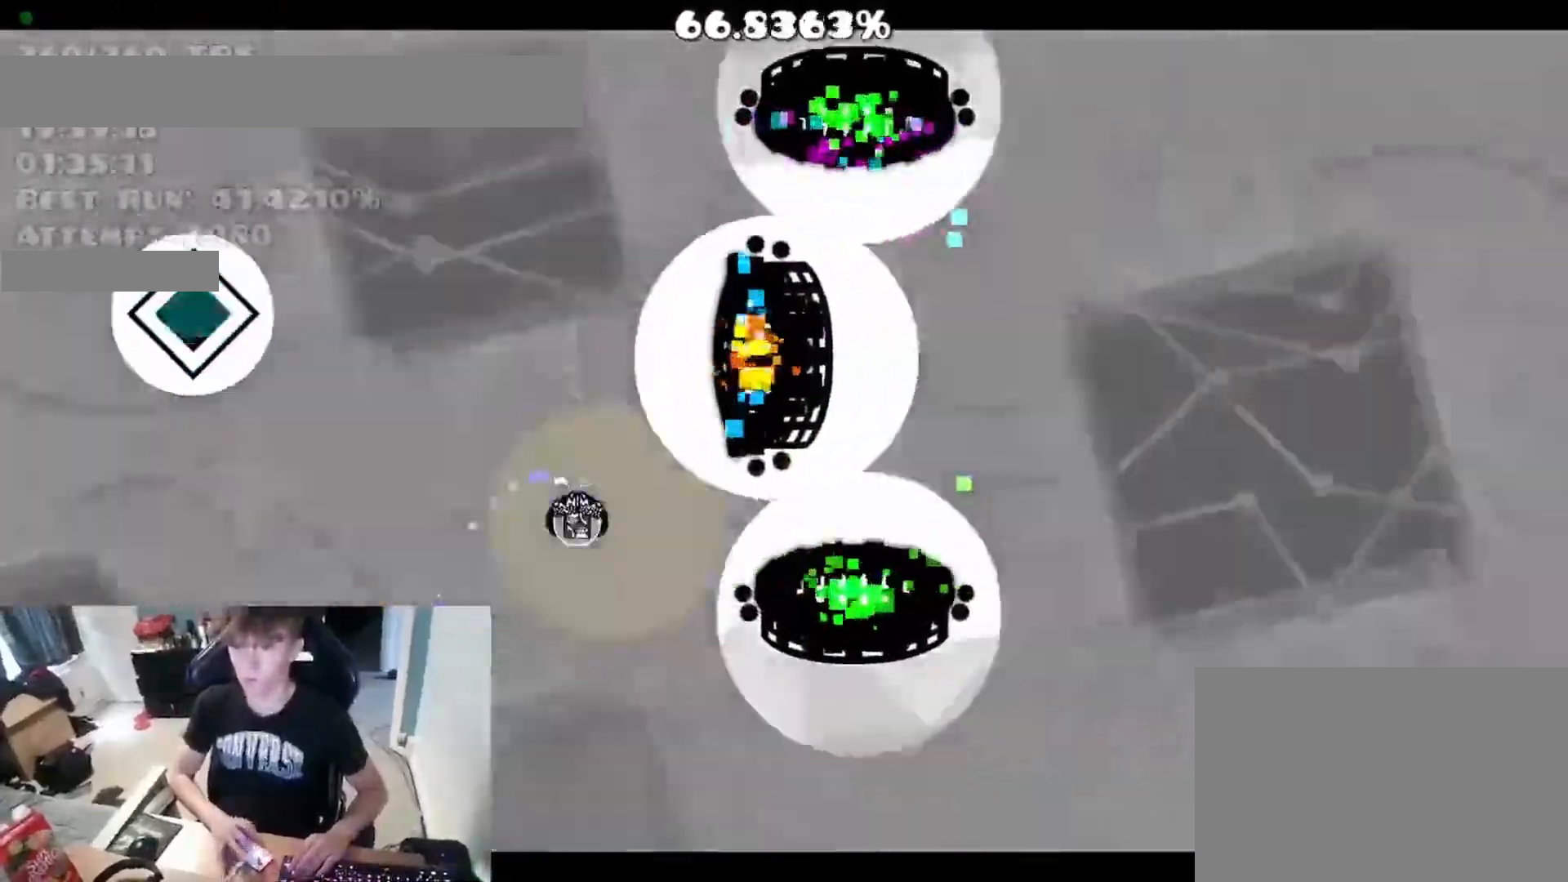
{"keys": [], "events": []}
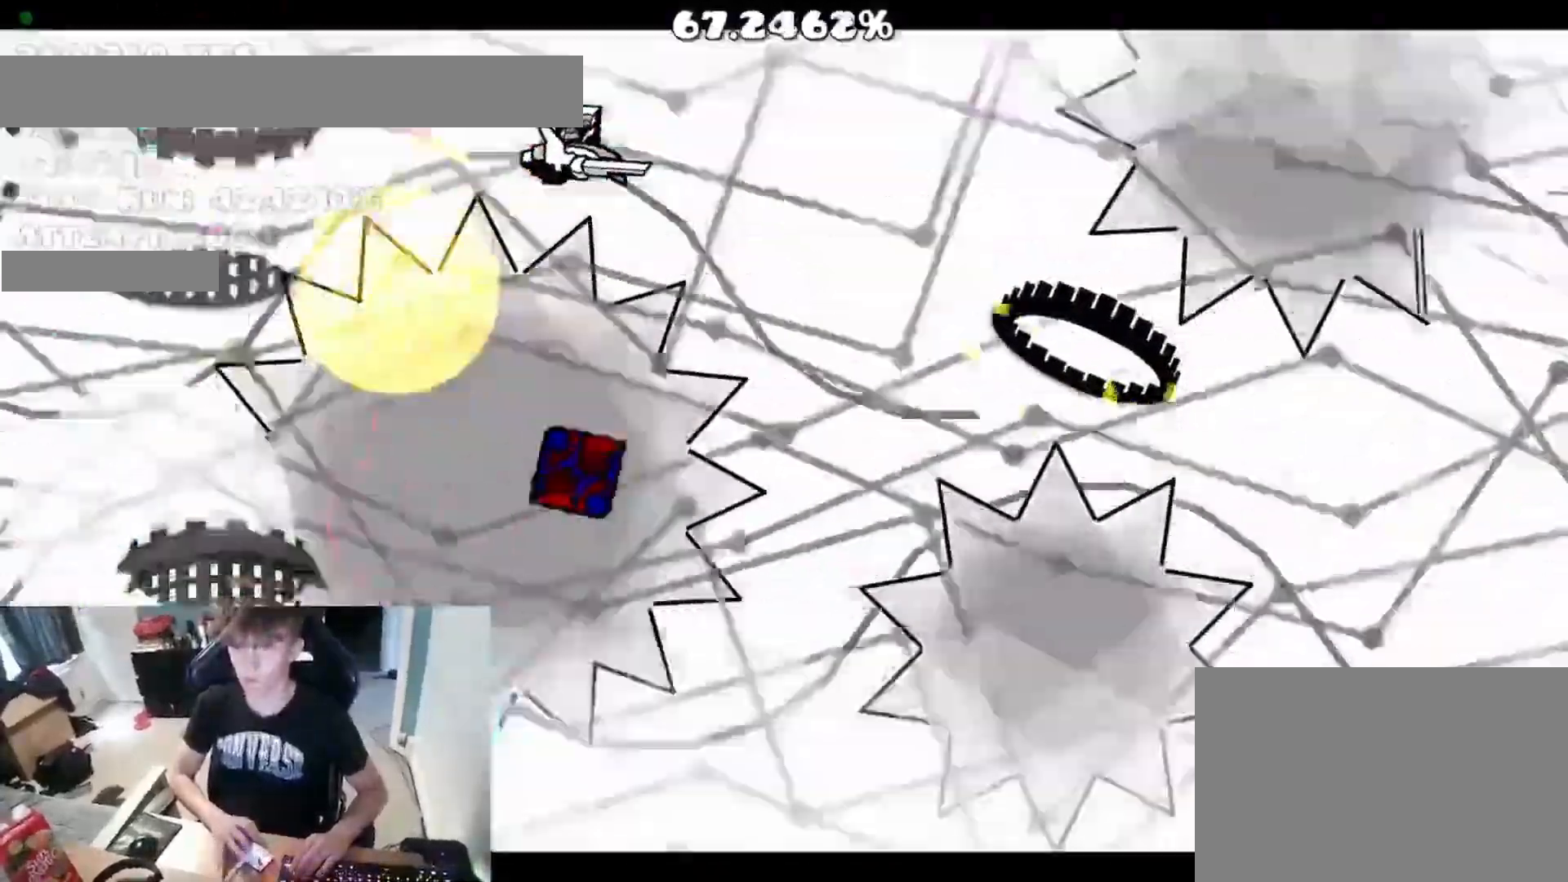
{"keys": [], "events": [[250, "space", "down"], [467, "space", "up"]]}
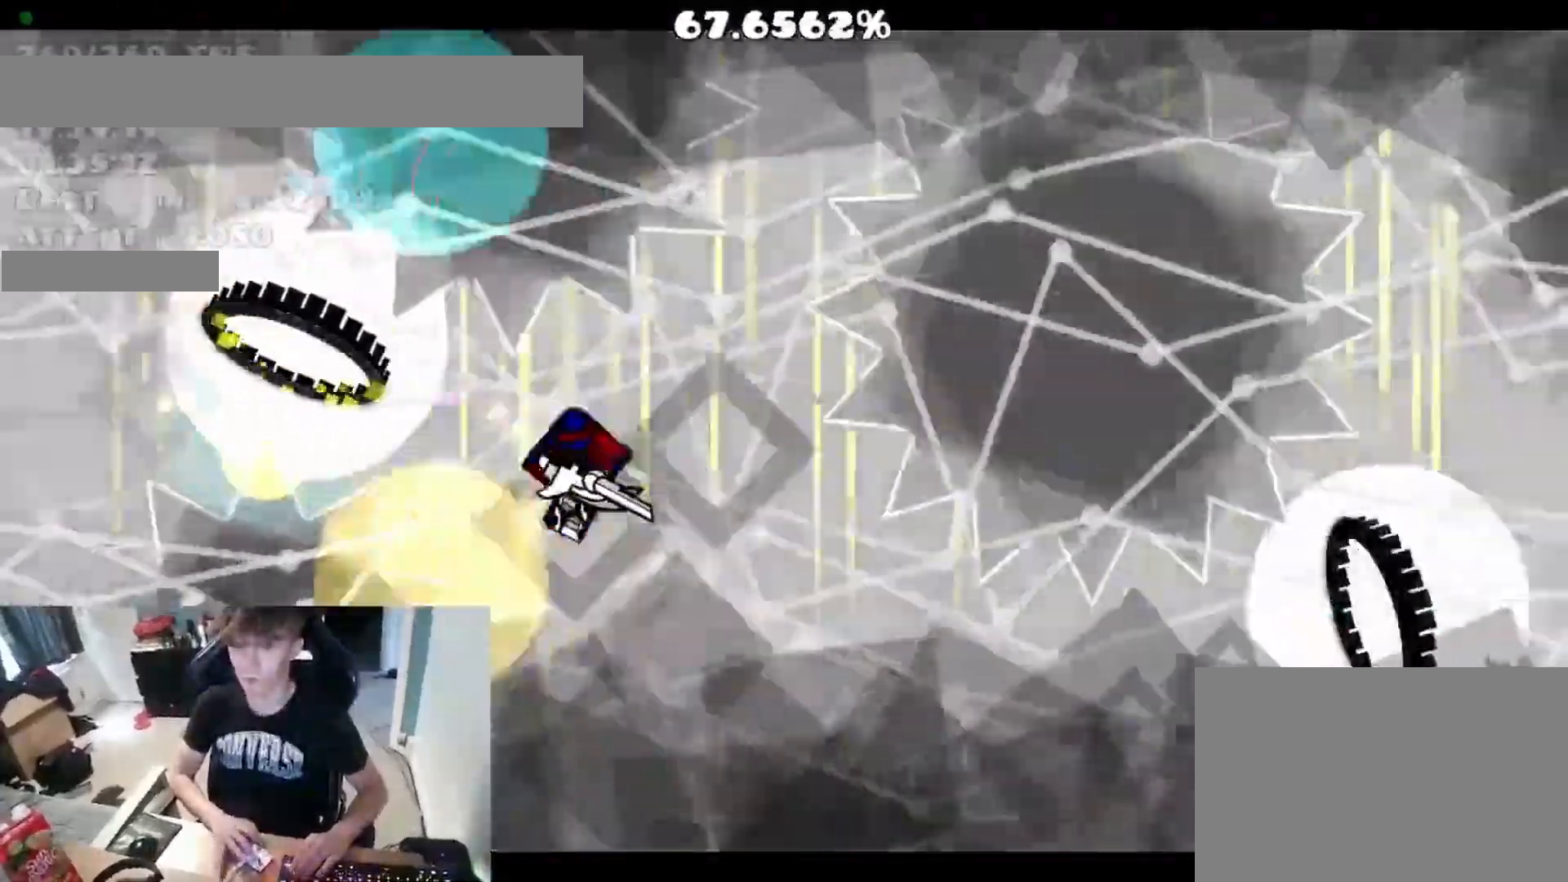
{"keys": ["space"], "events": [[117, "space", "down"], [183, "space", "up"], [467, "space", "down"]]}
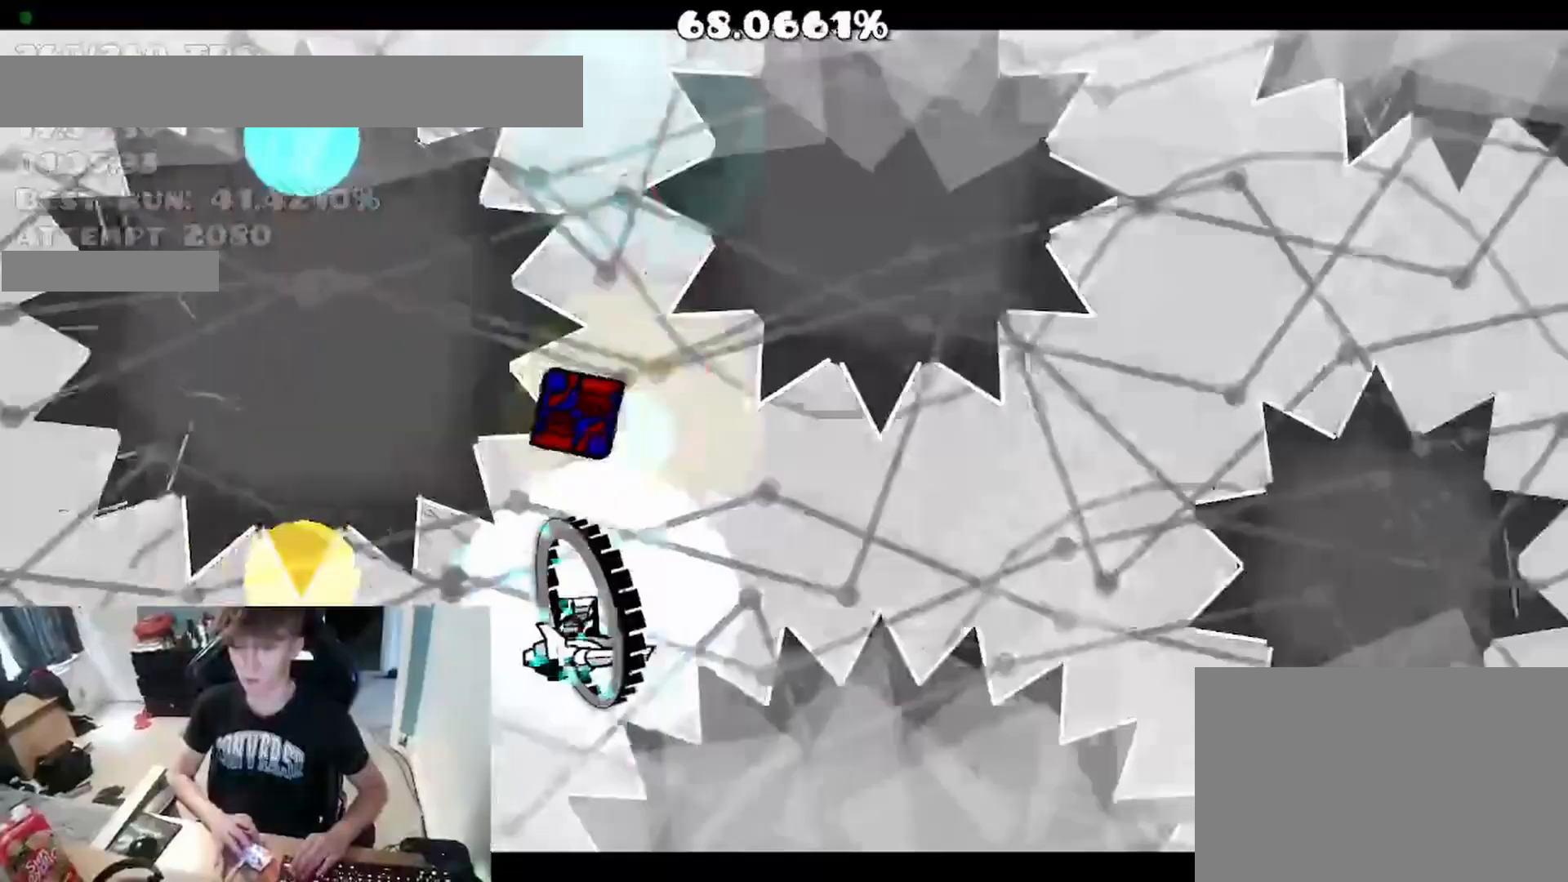
{"keys": [], "events": [[267, "space", "up"], [367, "space", "down"], [400, "space", "up"]]}
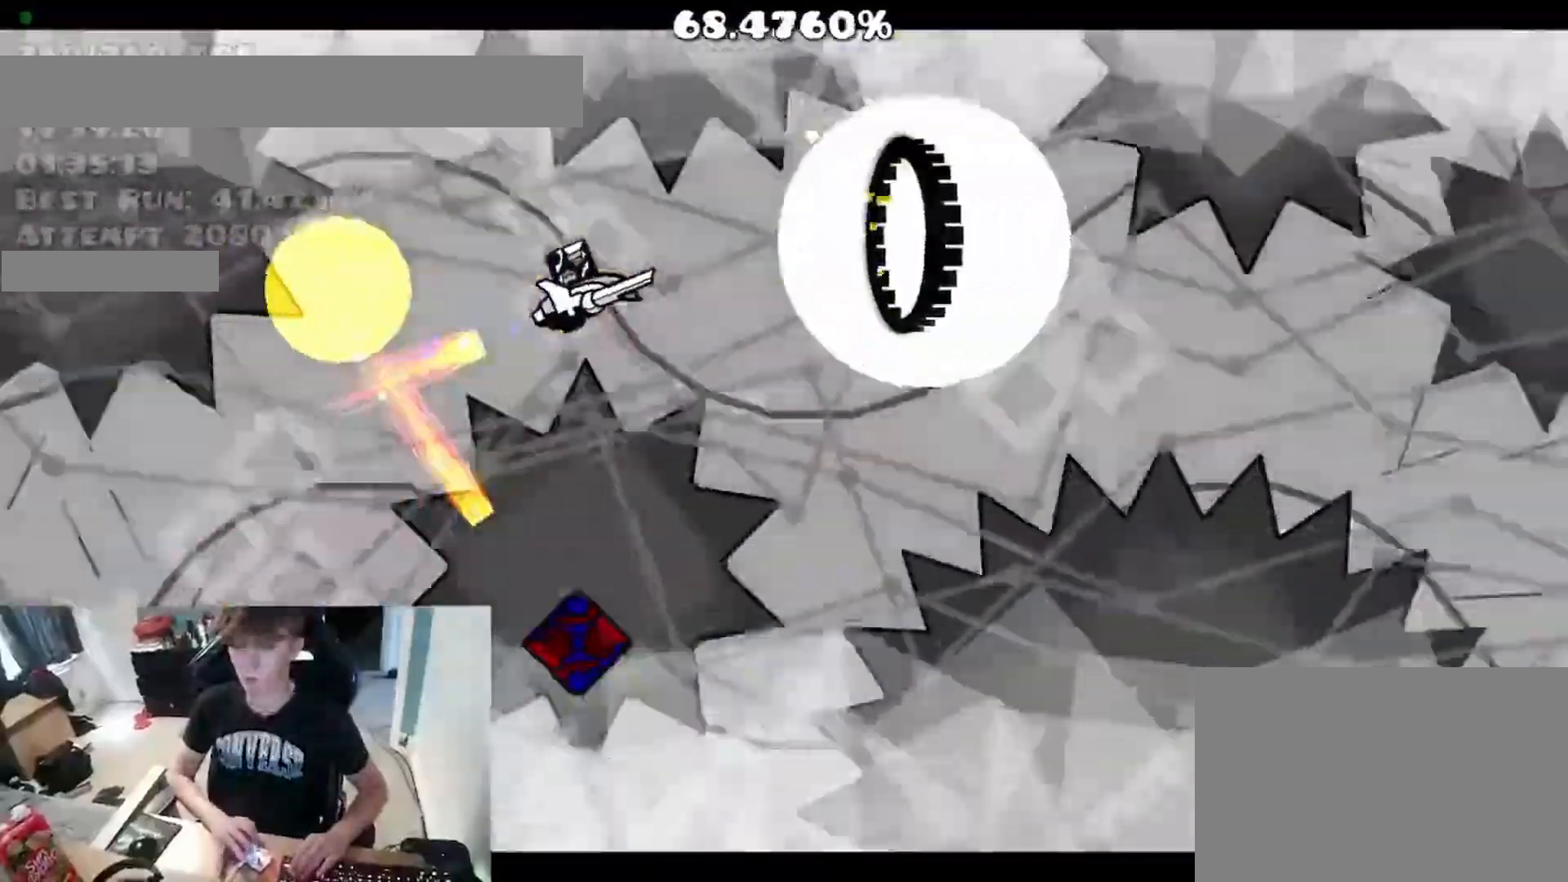
{"keys": ["space"], "events": [[200, "space", "down"]]}
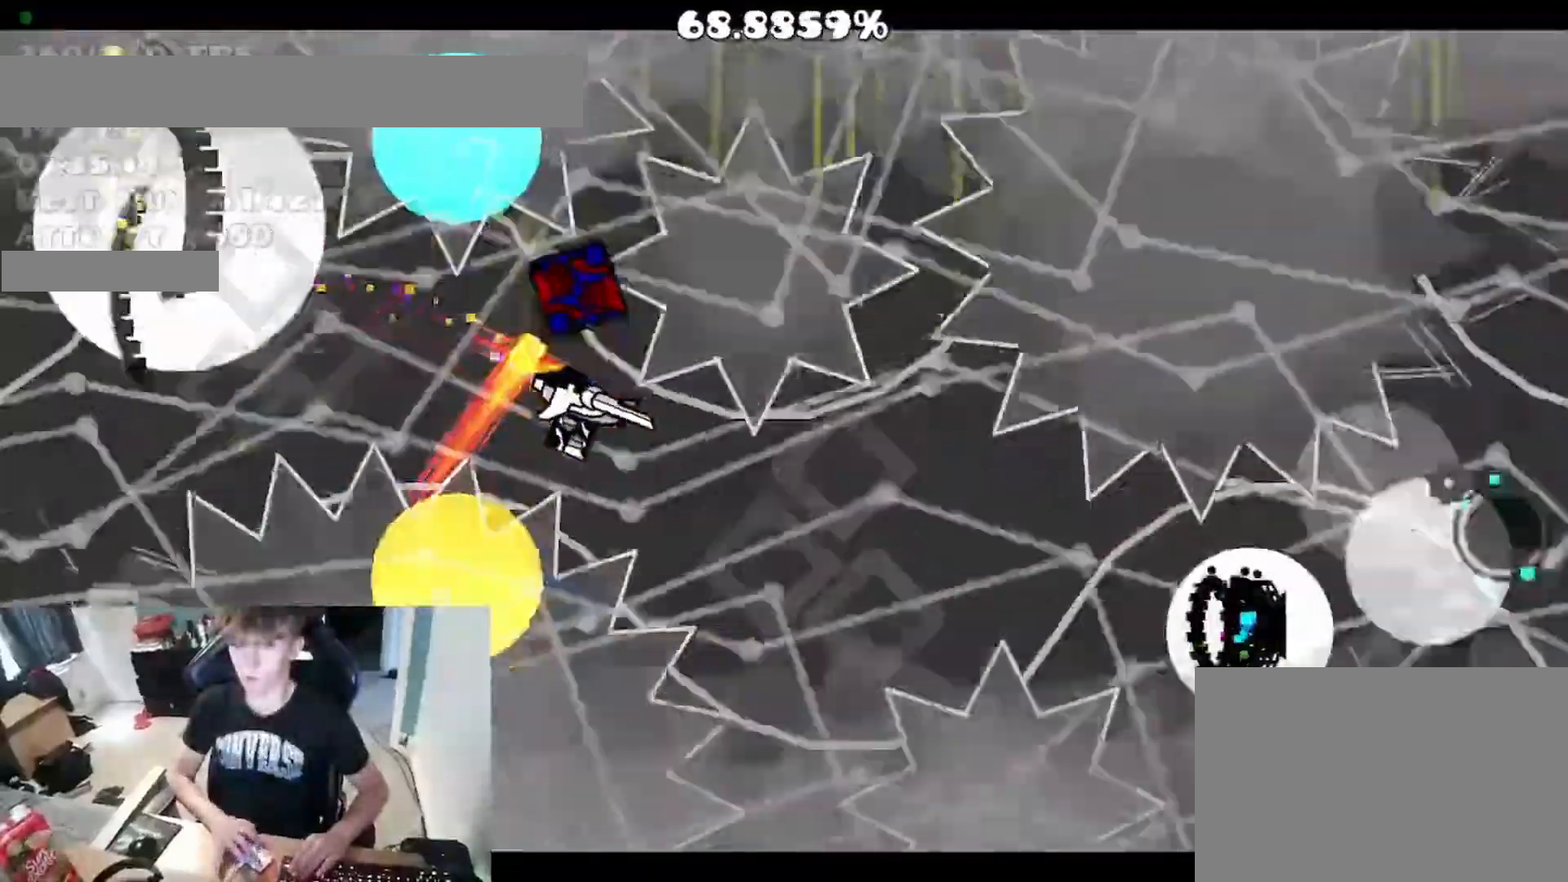
{"keys": ["space"], "events": [[17, "space", "up"], [200, "space", "down"], [250, "space", "up"], [483, "space", "down"]]}
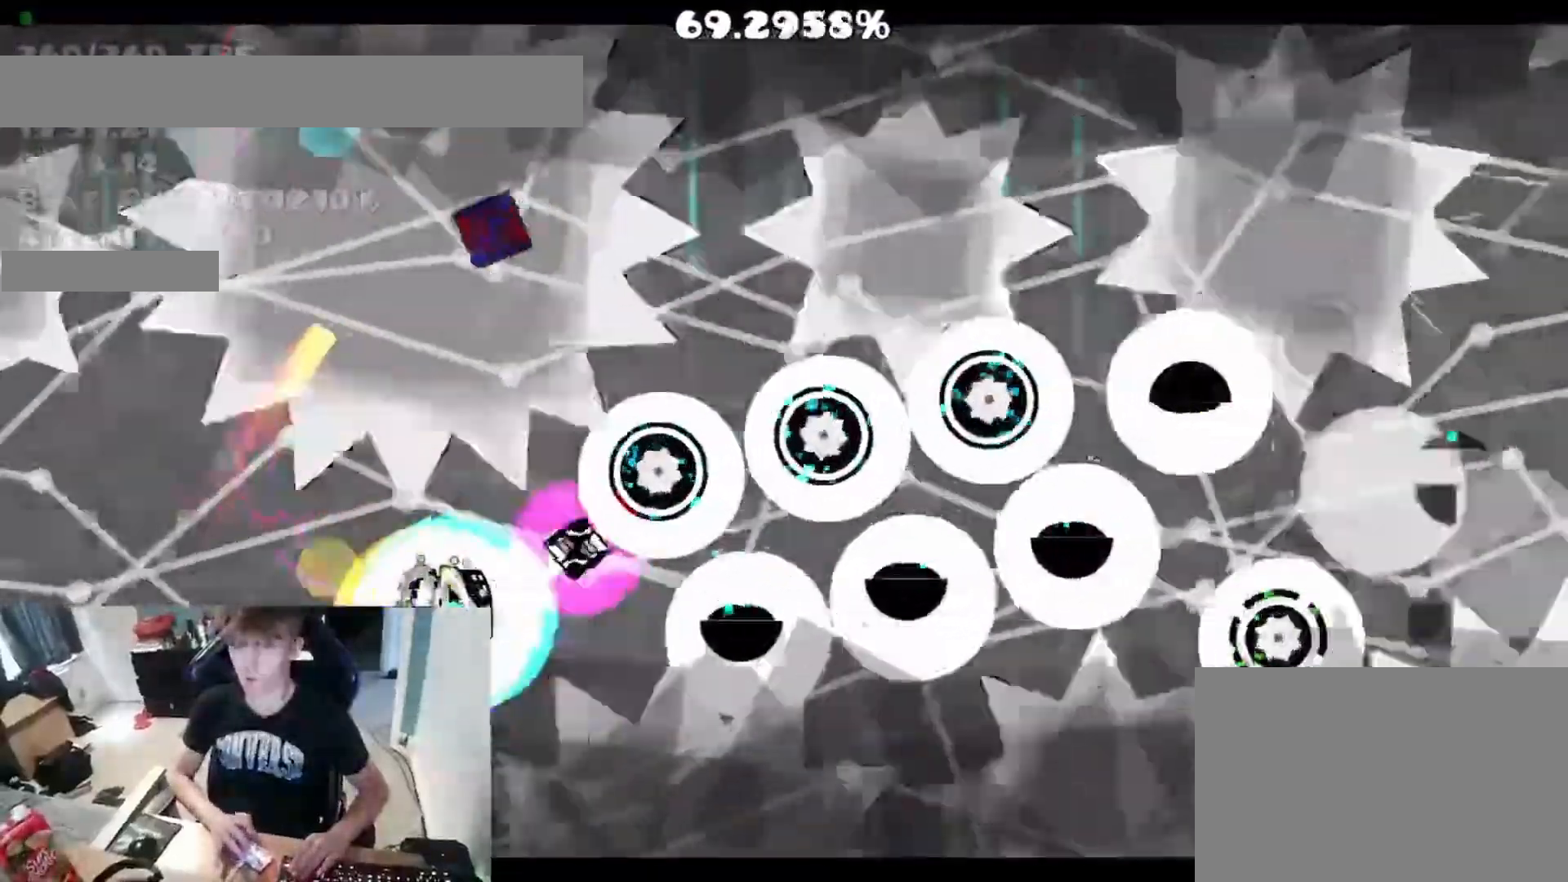
{"keys": [], "events": [[50, "space", "up"], [100, "space", "down"], [167, "space", "up"], [200, "space", "down"], [333, "space", "up"], [417, "space", "down"], [500, "space", "up"]]}
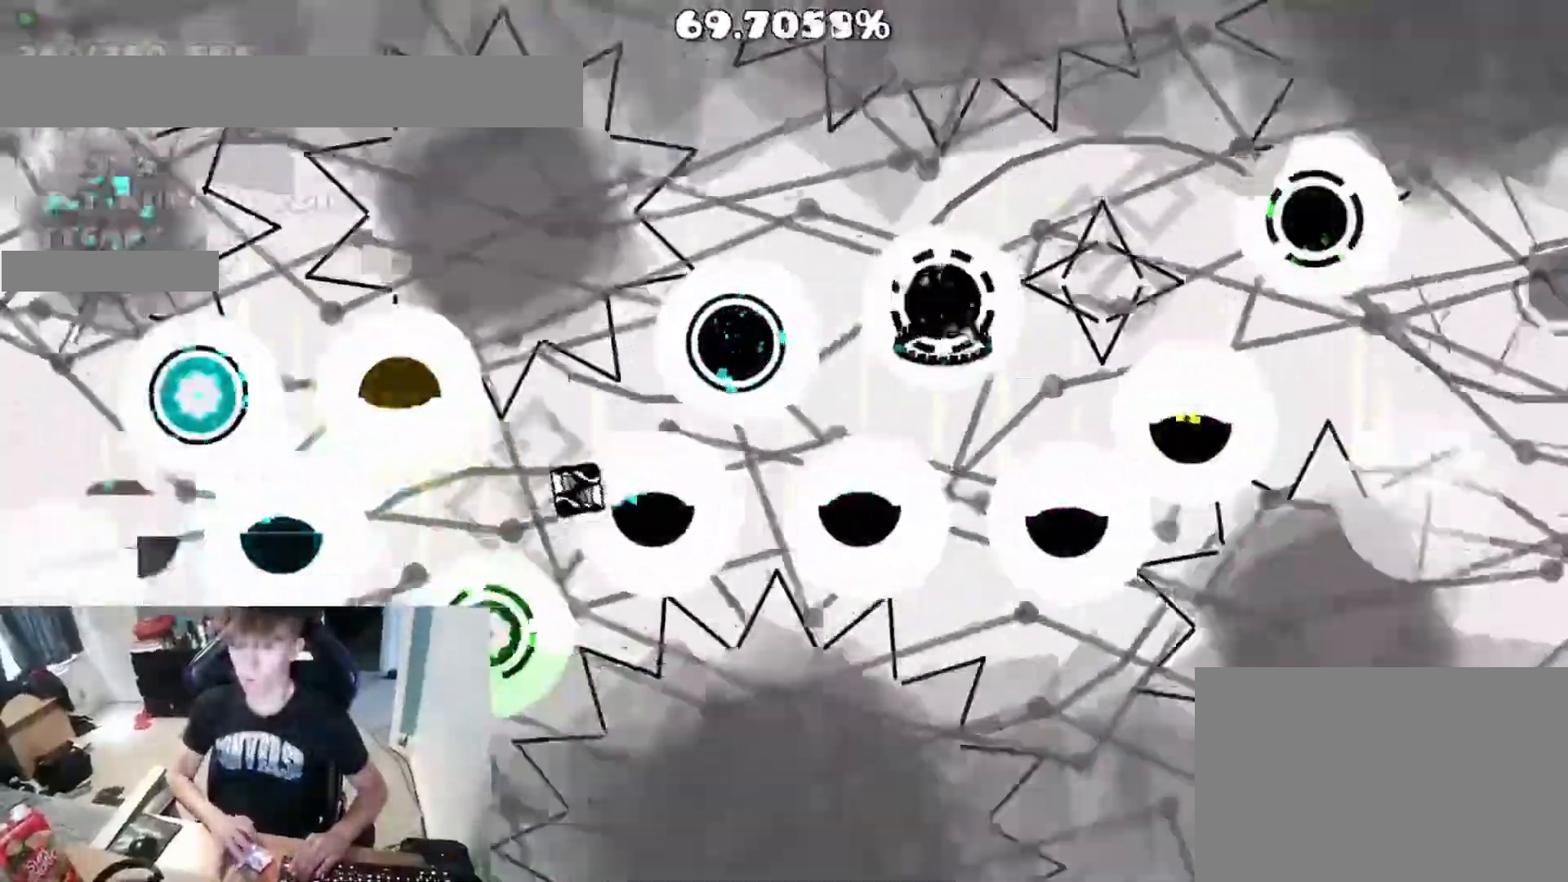
{"keys": [], "events": [[67, "space", "down"], [300, "space", "up"], [417, "space", "down"], [483, "space", "up"]]}
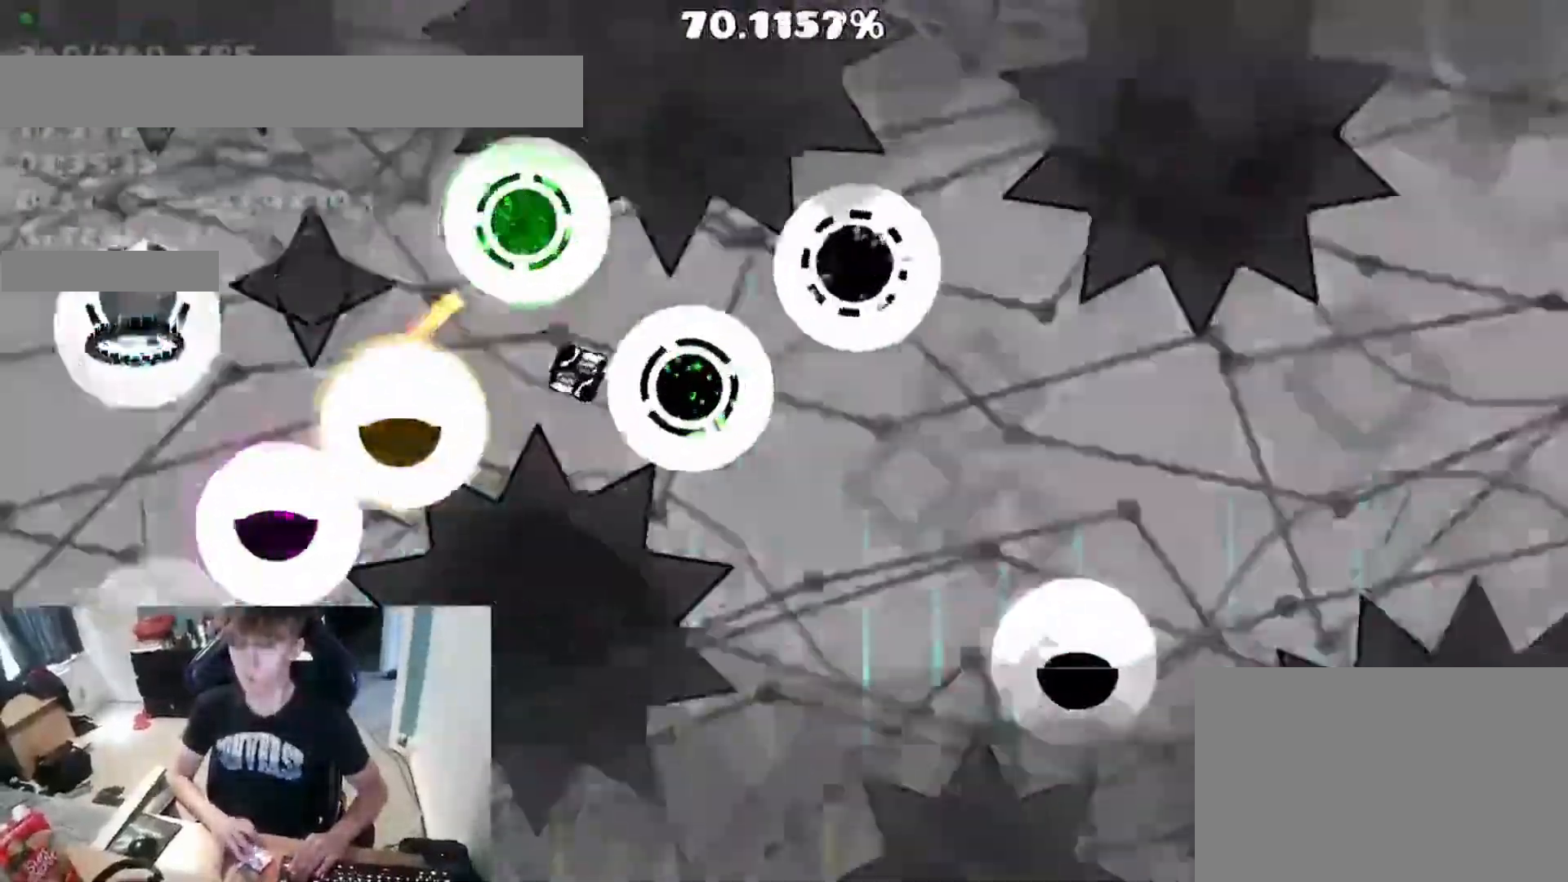
{"keys": [], "events": [[33, "space", "down"], [100, "space", "up"], [133, "space", "down"], [217, "space", "up"]]}
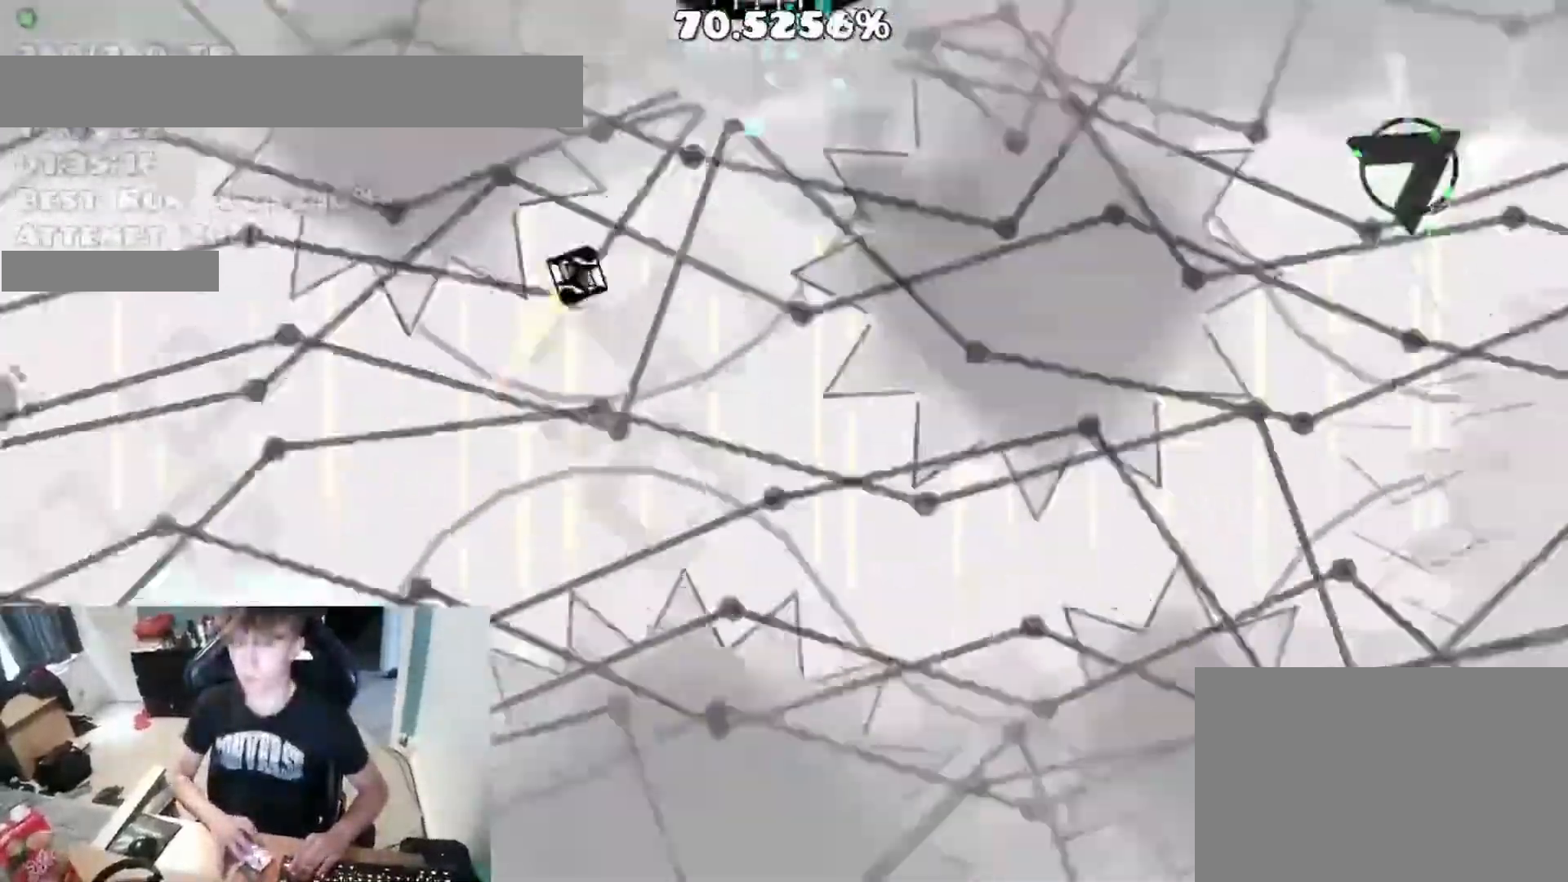
{"keys": [], "events": []}
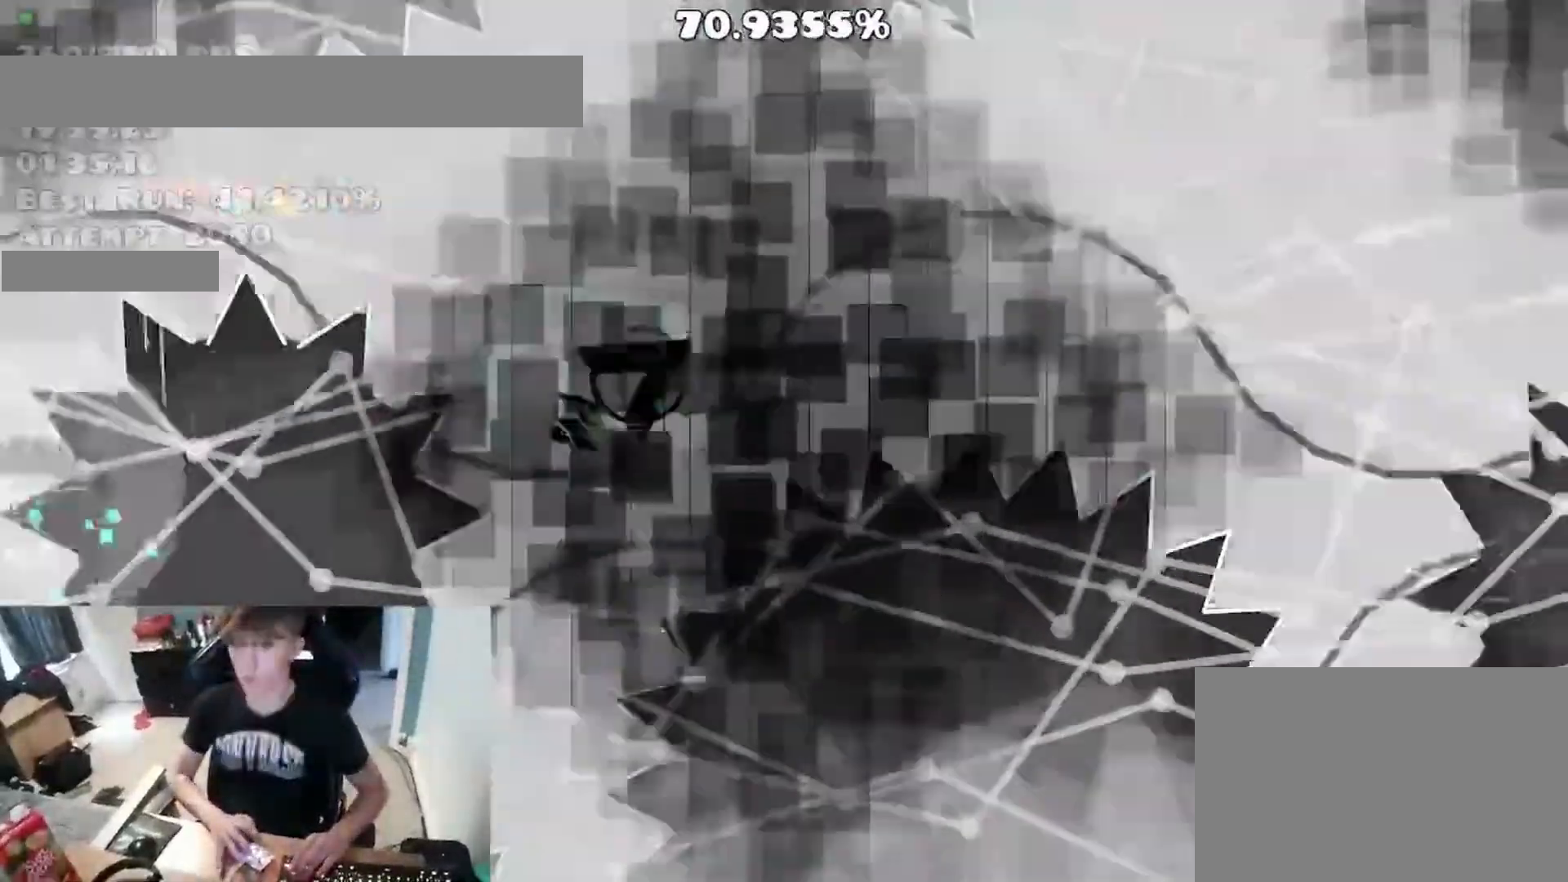
{"keys": ["space"], "events": [[17, "space", "down"]]}
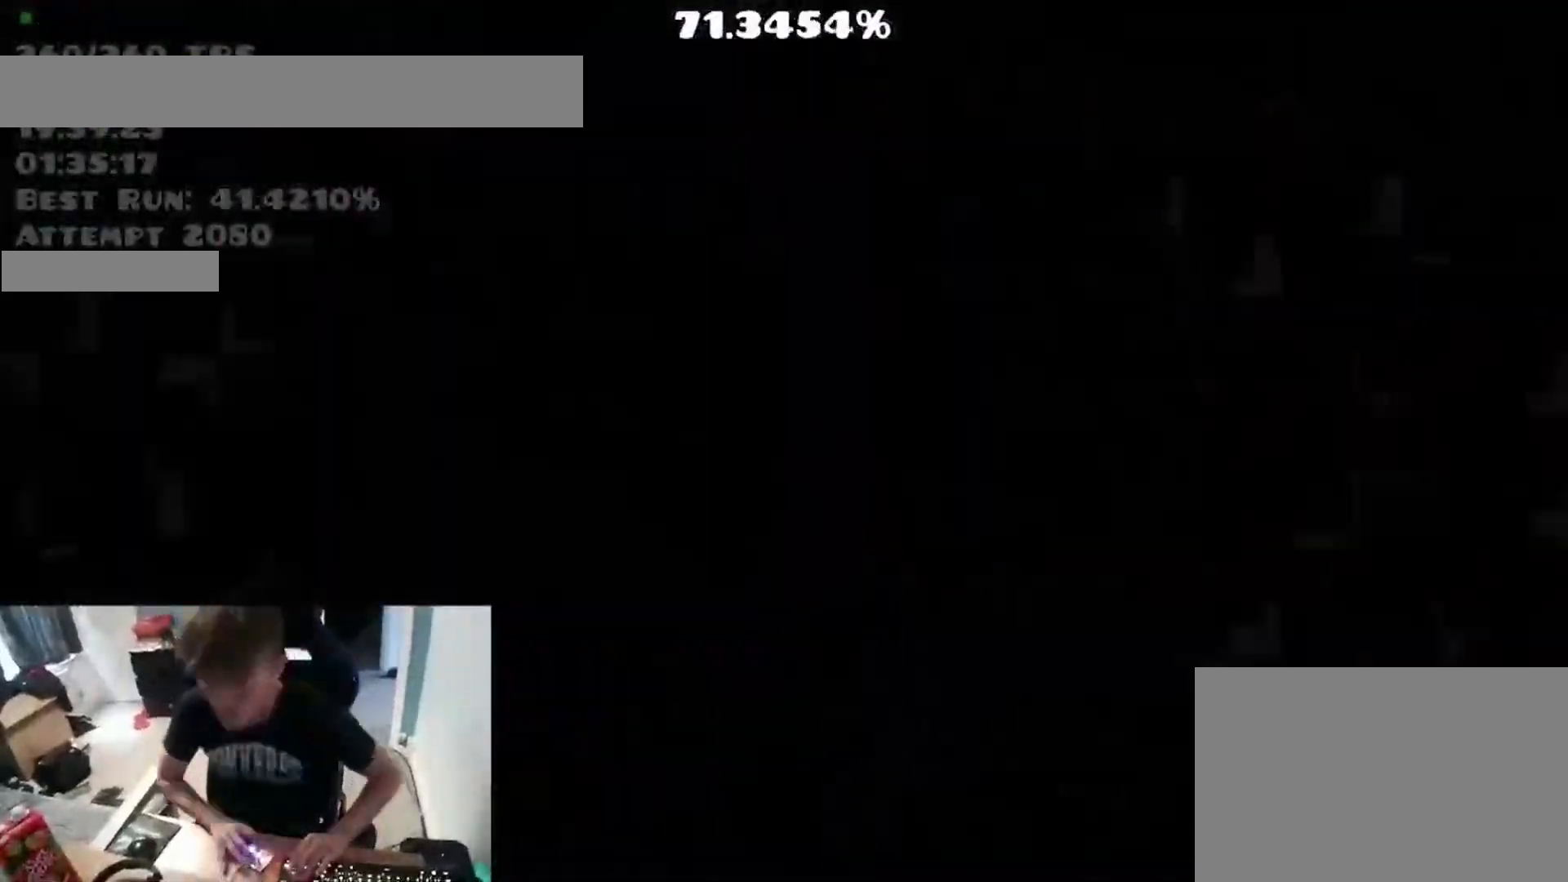
{"keys": ["space"], "events": []}
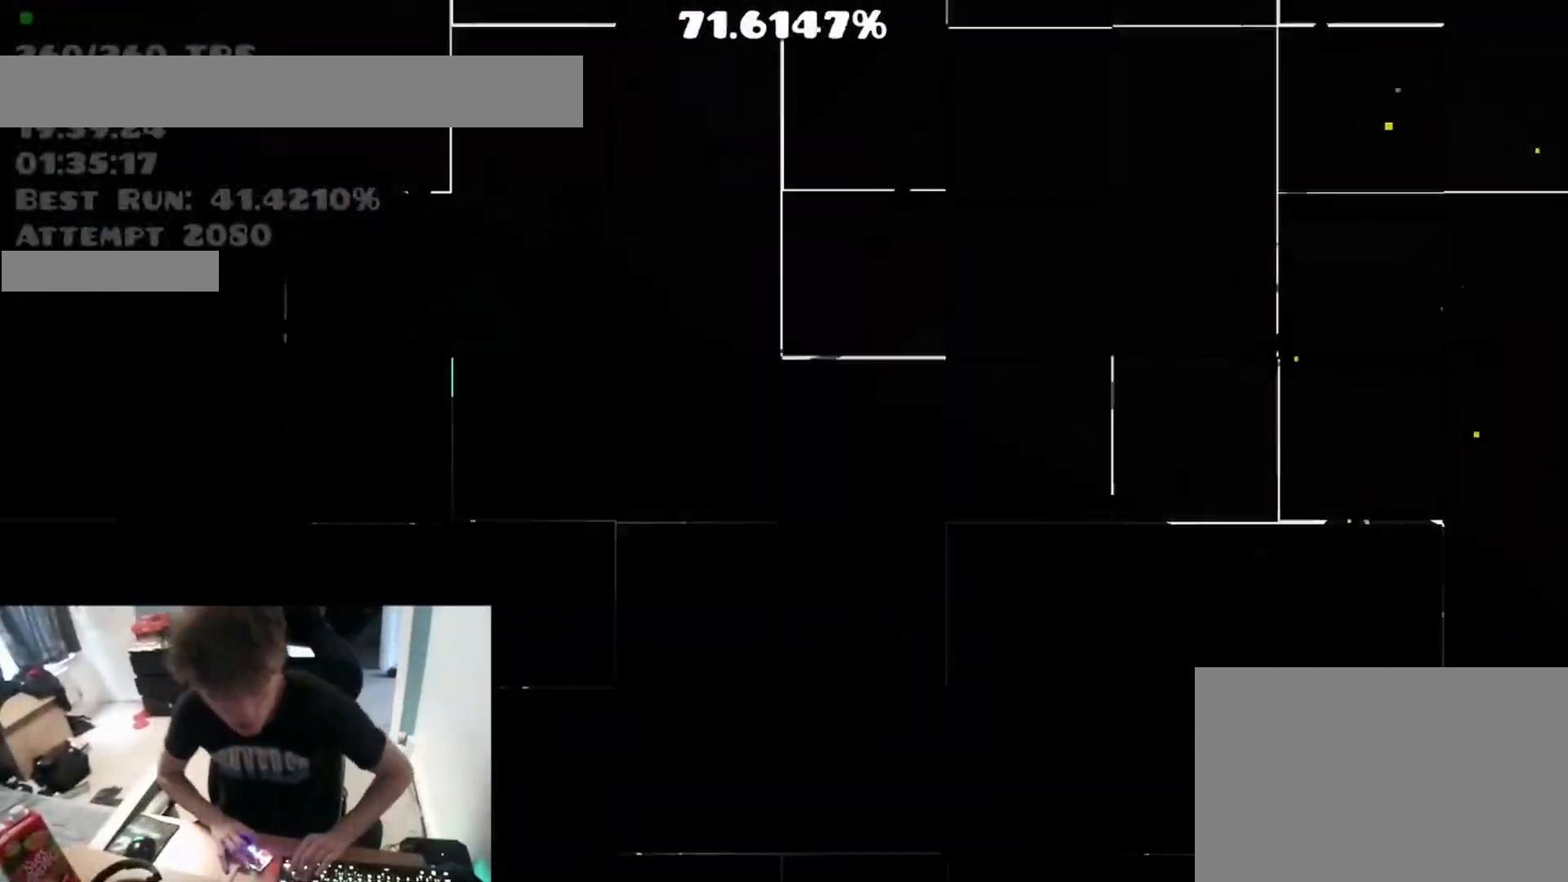
{"keys": [], "events": [[267, "space", "up"]]}